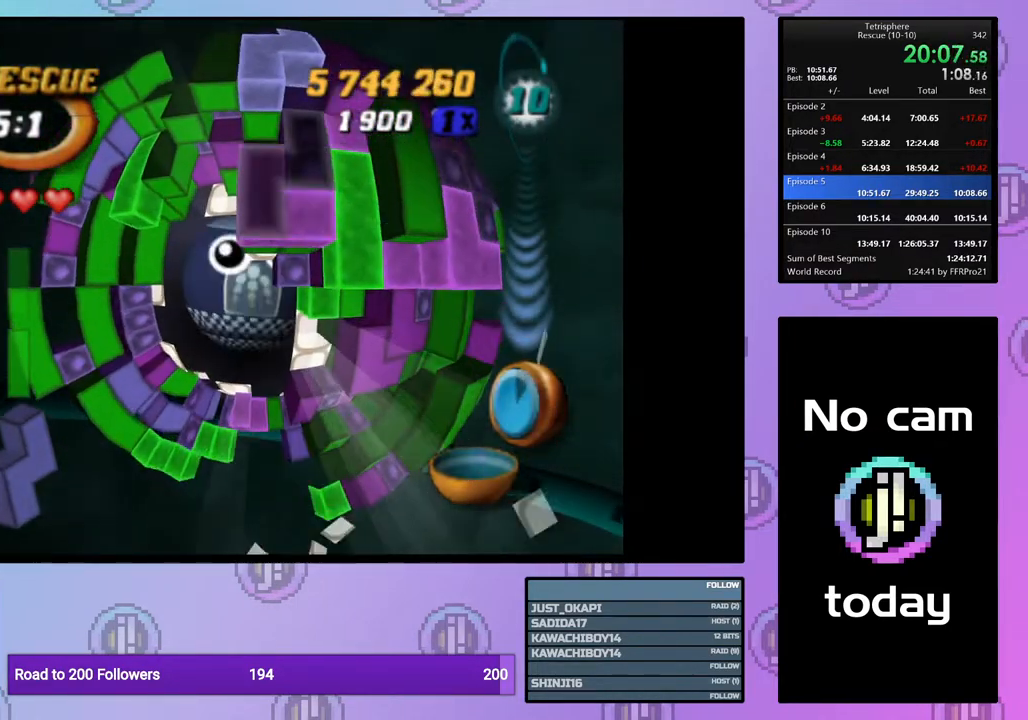
Gameplay with a controller (PlayStation layout); each line is a JSON object with the inputs held at the frame after it. "events" lists button and stick changes between this image and that frame as [ms after this image, input, new state], when the widget could be followed in between. Not read: left_stick.
{"buttons": ["SQUARE", "DPAD_DOWN"], "right_stick": "center", "events": [[100, "DPAD_UP", "up"], [150, "DPAD_UP", "down"], [267, "DPAD_UP", "up"], [300, "DPAD_UP", "down"], [400, "DPAD_UP", "up"], [433, "SQUARE", "down"], [483, "DPAD_DOWN", "down"]]}
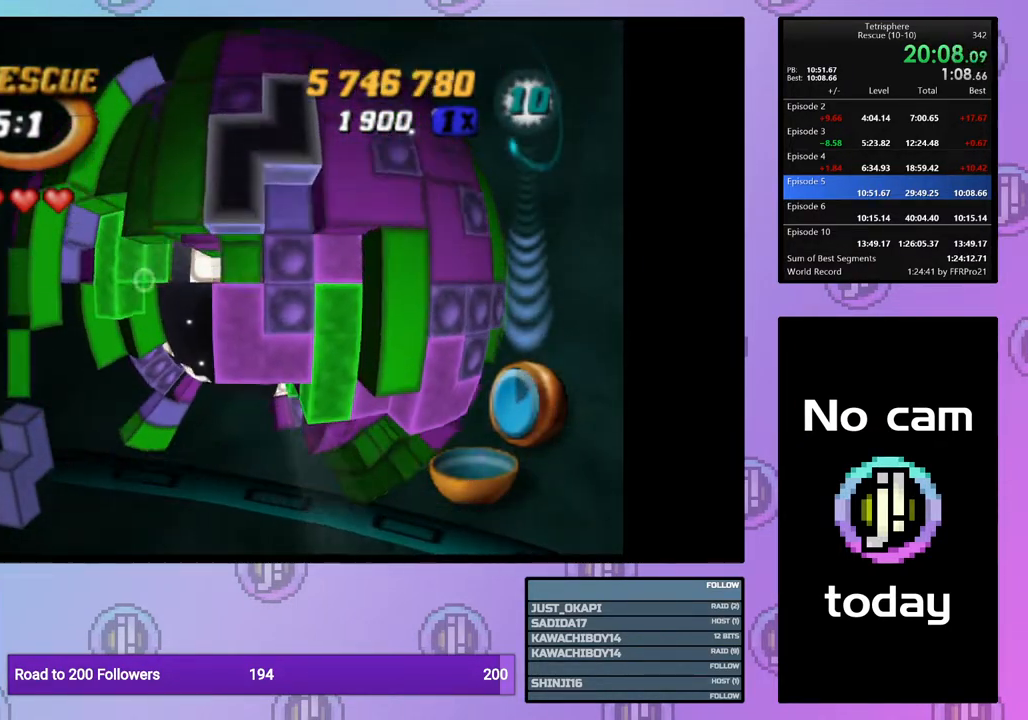
{"buttons": ["SQUARE", "DPAD_DOWN"], "right_stick": "center", "events": []}
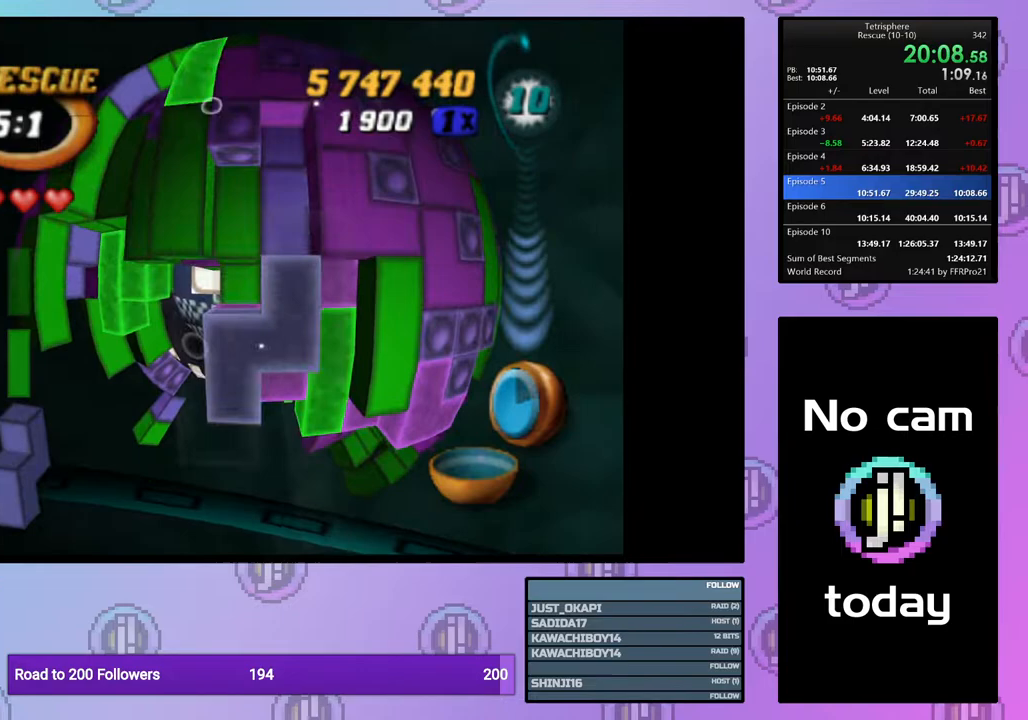
{"buttons": ["SQUARE", "DPAD_DOWN"], "right_stick": "center", "events": []}
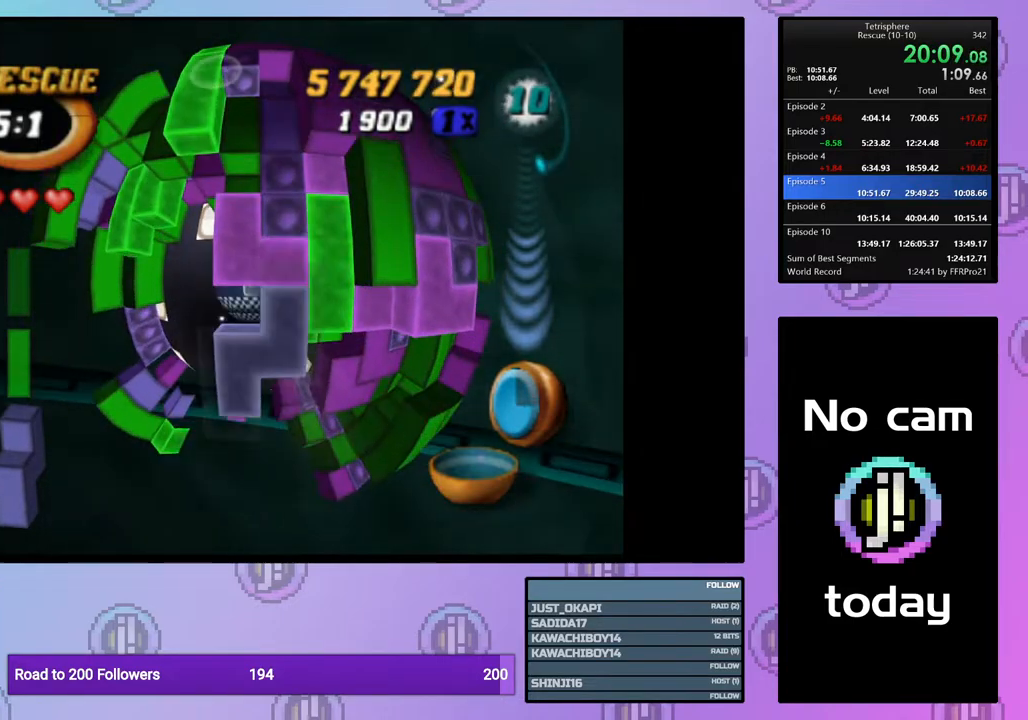
{"buttons": ["SQUARE"], "right_stick": "center", "events": [[150, "DPAD_DOWN", "up"], [250, "DPAD_UP", "down"], [350, "DPAD_UP", "up"], [383, "DPAD_UP", "down"], [483, "DPAD_UP", "up"]]}
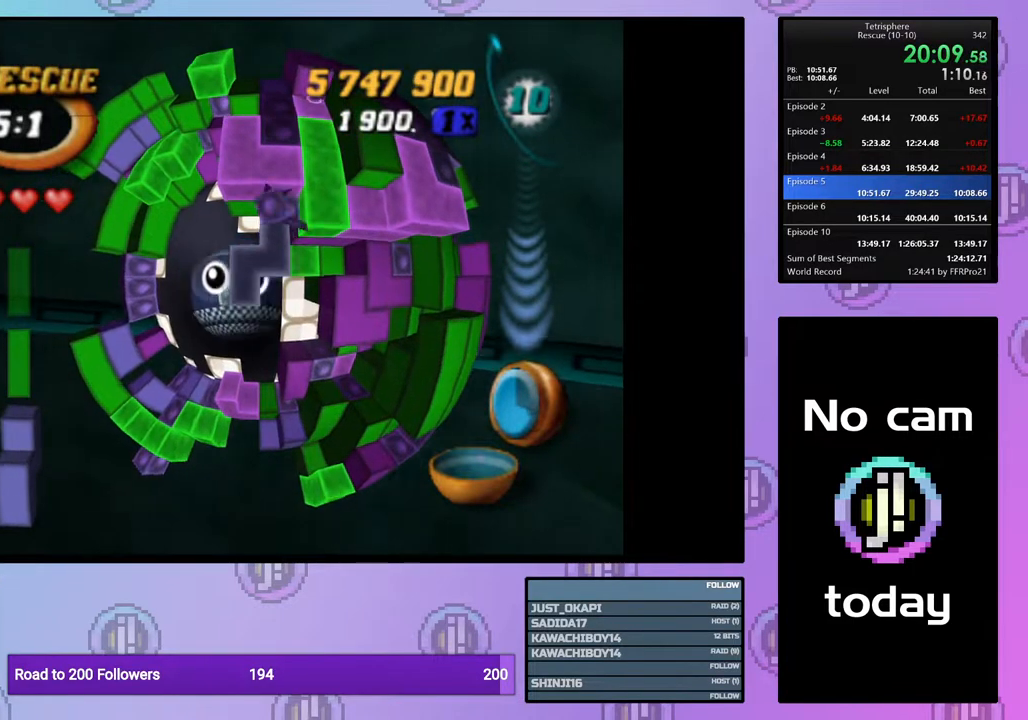
{"buttons": ["SQUARE", "DPAD_RIGHT"], "right_stick": "center", "events": [[50, "DPAD_DOWN", "down"], [50, "DPAD_RIGHT", "down"], [317, "DPAD_DOWN", "up"]]}
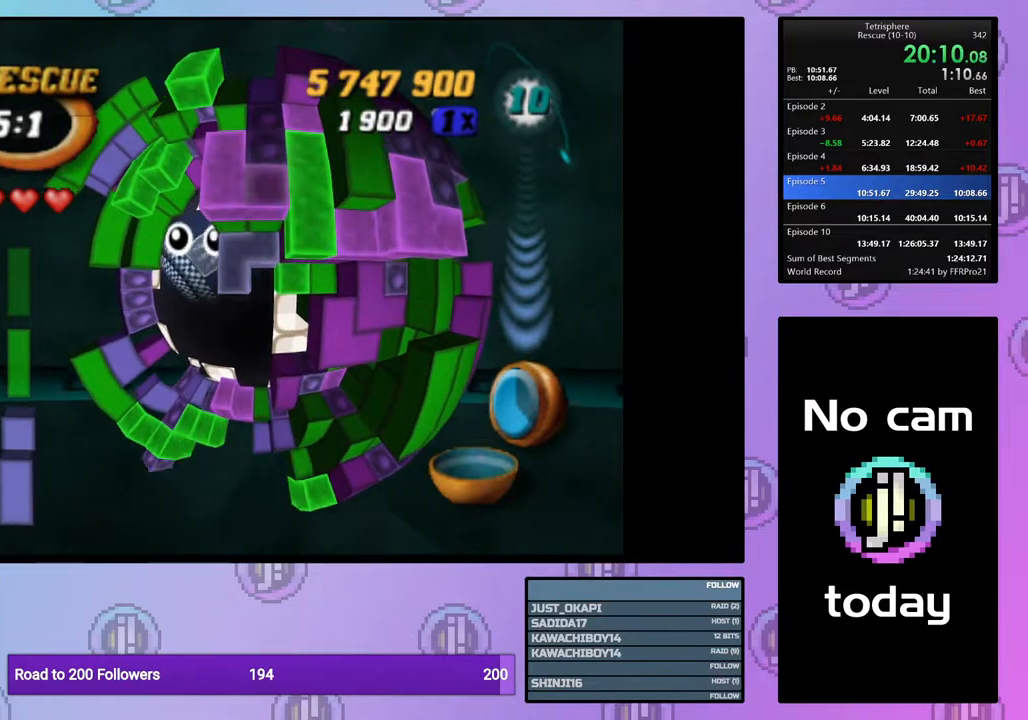
{"buttons": ["SQUARE"], "right_stick": "center", "events": [[50, "DPAD_DOWN", "down"], [133, "DPAD_RIGHT", "up"], [233, "DPAD_RIGHT", "down"], [317, "DPAD_DOWN", "up"], [400, "DPAD_DOWN", "down"], [450, "DPAD_DOWN", "up"], [450, "DPAD_RIGHT", "up"]]}
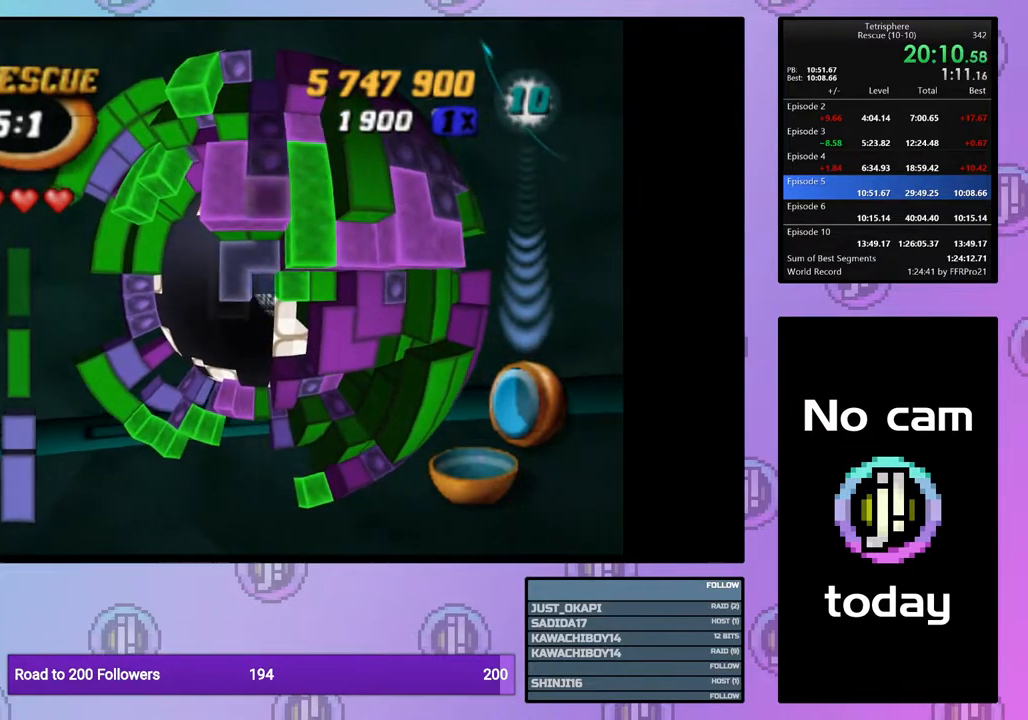
{"buttons": ["SQUARE", "DPAD_RIGHT"], "right_stick": "center", "events": [[33, "DPAD_DOWN", "down"], [250, "DPAD_DOWN", "up"], [383, "DPAD_DOWN", "down"], [467, "DPAD_DOWN", "up"], [467, "DPAD_RIGHT", "down"]]}
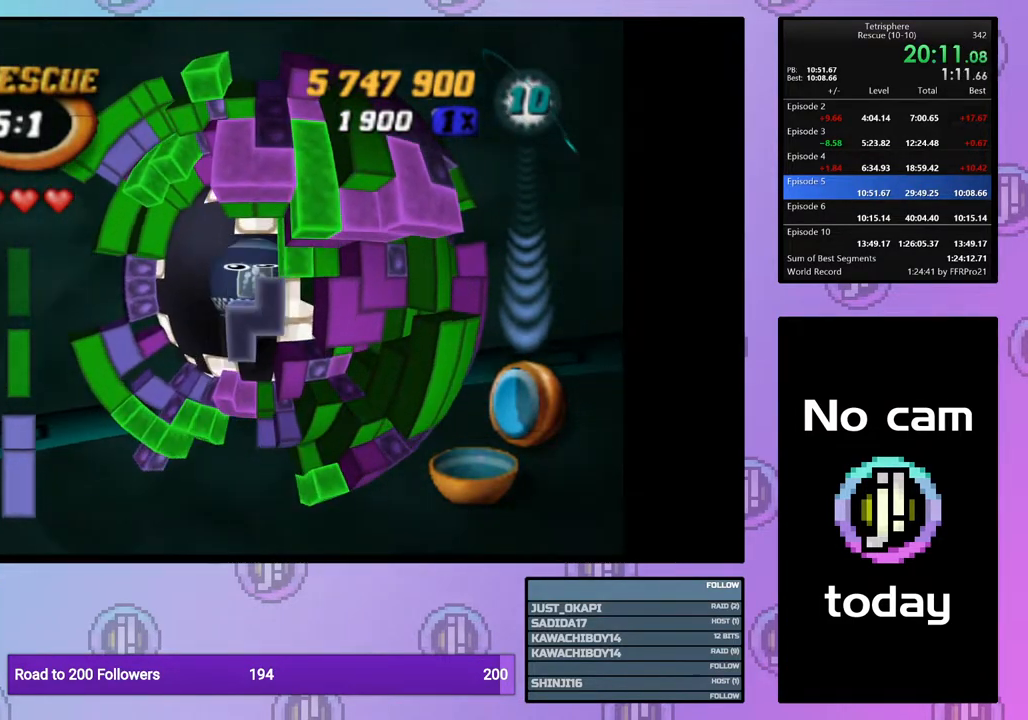
{"buttons": ["SQUARE", "DPAD_UP"], "right_stick": "center", "events": [[233, "DPAD_UP", "down"], [283, "DPAD_RIGHT", "up"]]}
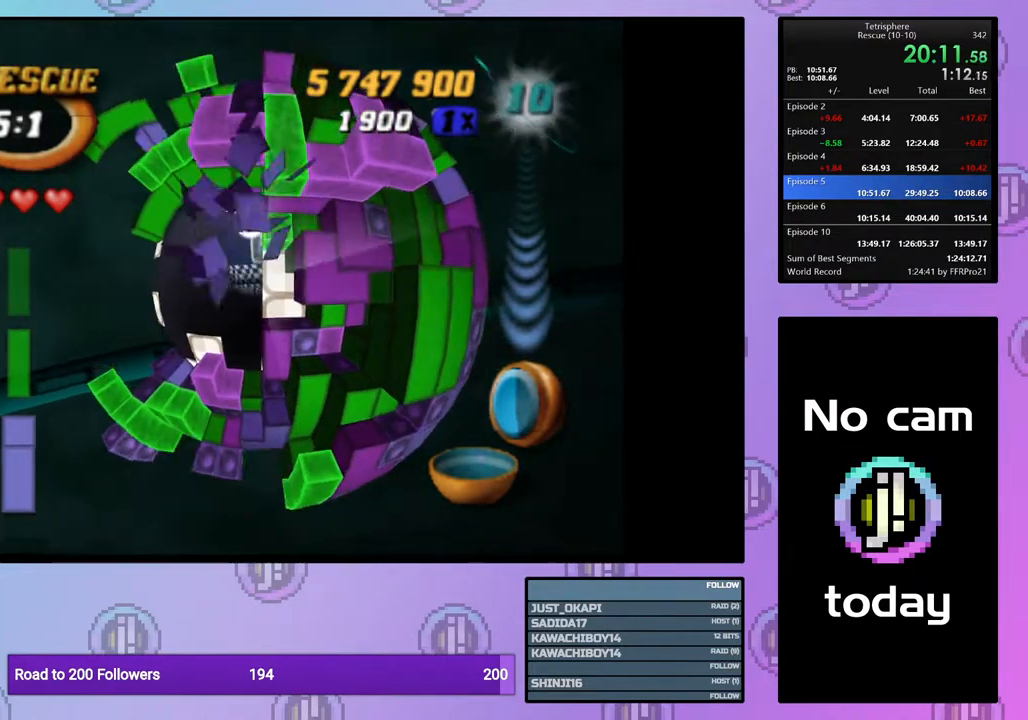
{"buttons": [], "right_stick": "center", "events": [[67, "DPAD_UP", "up"], [417, "SQUARE", "up"]]}
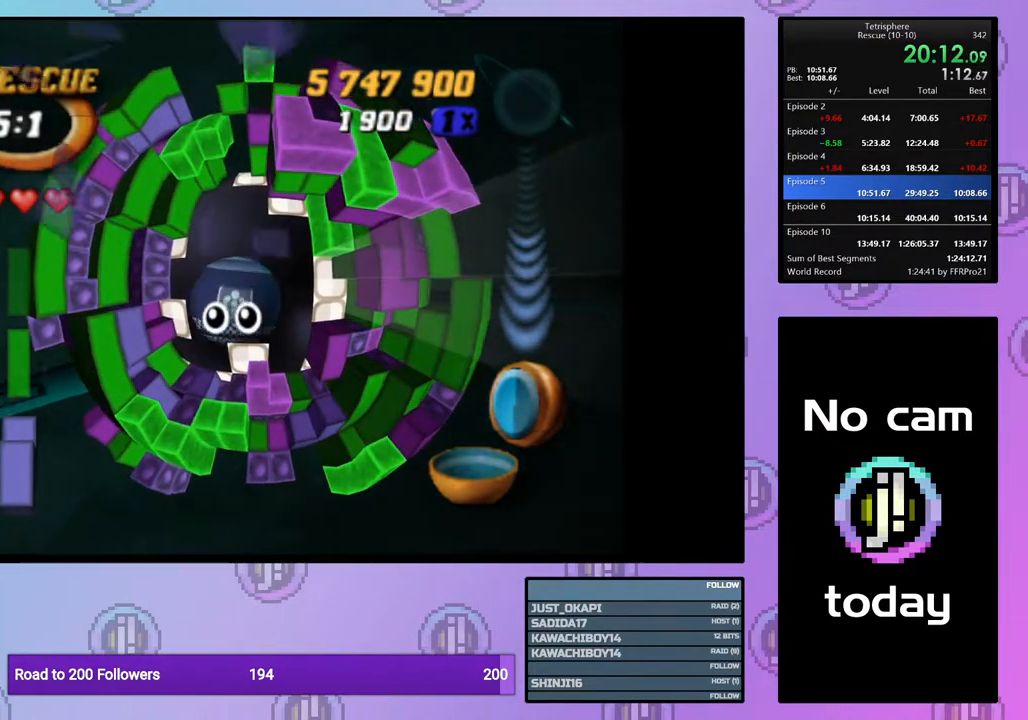
{"buttons": [], "right_stick": "center", "events": [[50, "CROSS", "down"], [50, "SQUARE", "down"], [183, "SQUARE", "up"], [233, "CROSS", "up"], [267, "CROSS", "down"], [350, "SQUARE", "down"], [433, "SQUARE", "up"], [450, "CROSS", "up"]]}
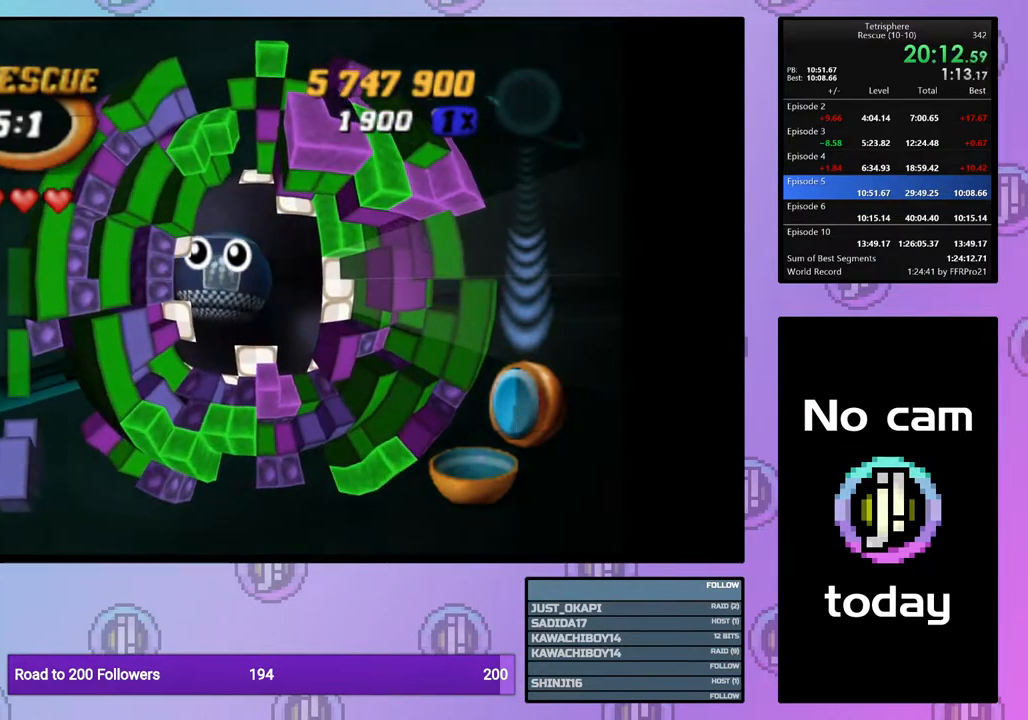
{"buttons": ["CROSS"], "right_stick": "center", "events": [[33, "CROSS", "down"], [33, "SQUARE", "down"], [133, "CROSS", "up"], [133, "SQUARE", "up"], [183, "CROSS", "down"], [183, "SQUARE", "down"], [250, "SQUARE", "up"], [267, "CROSS", "up"], [350, "CROSS", "down"], [350, "SQUARE", "down"], [433, "SQUARE", "up"], [450, "CROSS", "up"], [500, "CROSS", "down"]]}
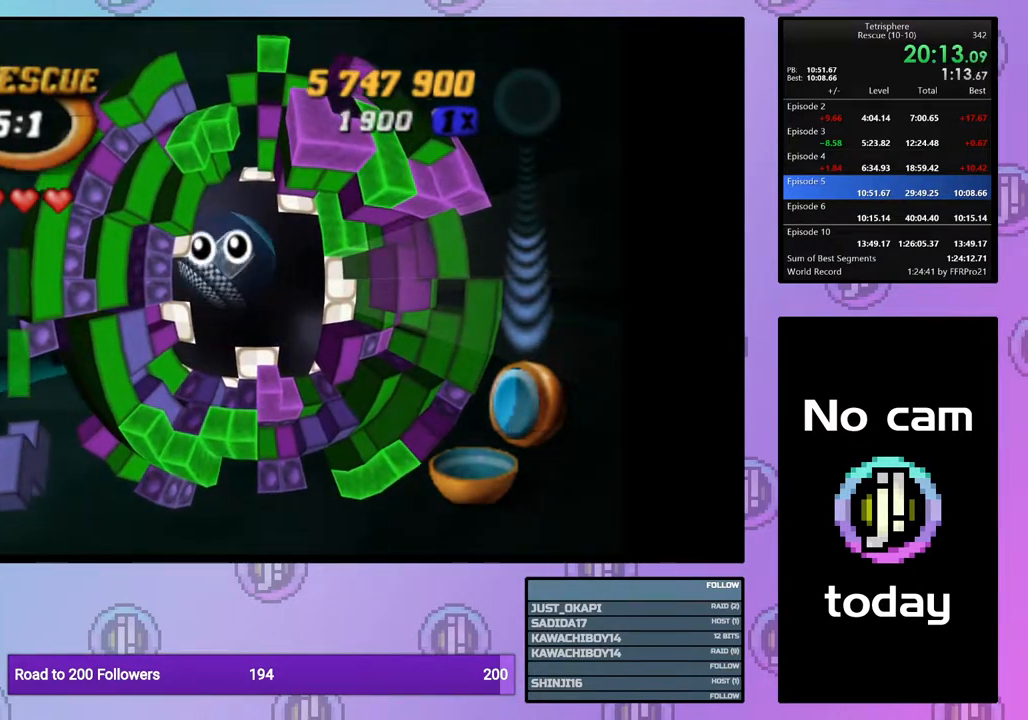
{"buttons": ["CROSS", "SQUARE"], "right_stick": "center", "events": [[33, "SQUARE", "down"], [50, "SQUARE", "up"], [83, "CROSS", "up"], [150, "CROSS", "down"], [150, "SQUARE", "down"], [250, "SQUARE", "up"], [267, "CROSS", "up"], [317, "CROSS", "down"], [317, "SQUARE", "down"], [367, "SQUARE", "up"], [383, "CROSS", "up"], [450, "CROSS", "down"], [467, "SQUARE", "down"]]}
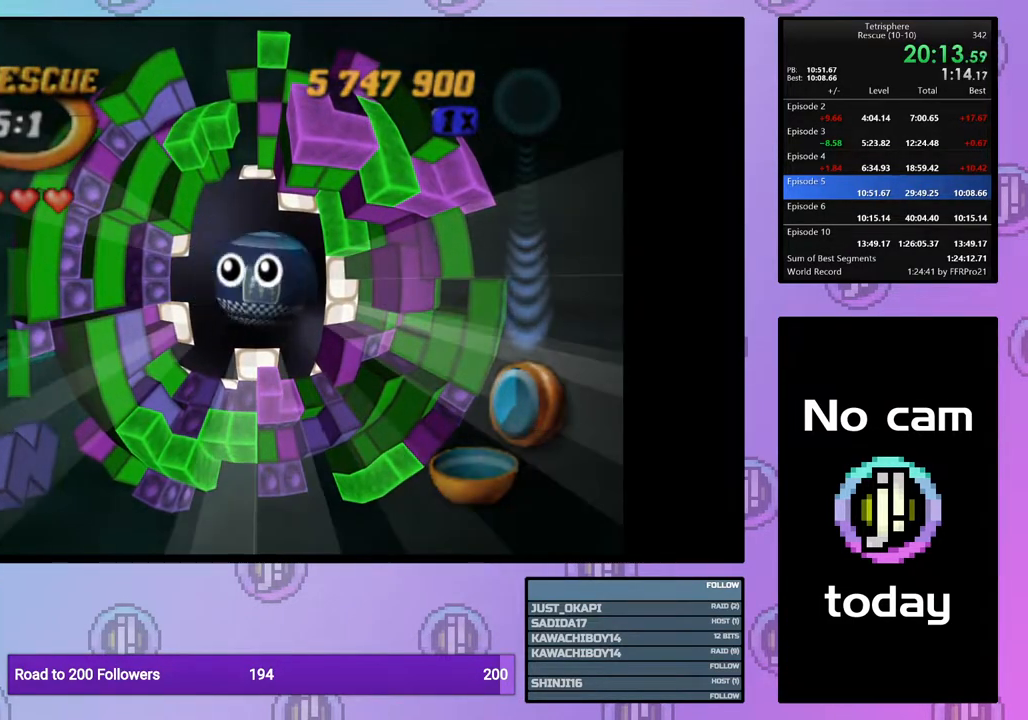
{"buttons": [], "right_stick": "center", "events": [[17, "SQUARE", "up"], [50, "CROSS", "up"], [117, "CROSS", "down"], [117, "SQUARE", "down"], [167, "SQUARE", "up"], [183, "CROSS", "up"], [267, "CROSS", "down"], [267, "SQUARE", "down"], [317, "SQUARE", "up"], [350, "CROSS", "up"], [417, "CROSS", "down"], [417, "SQUARE", "down"], [483, "SQUARE", "up"], [500, "CROSS", "up"]]}
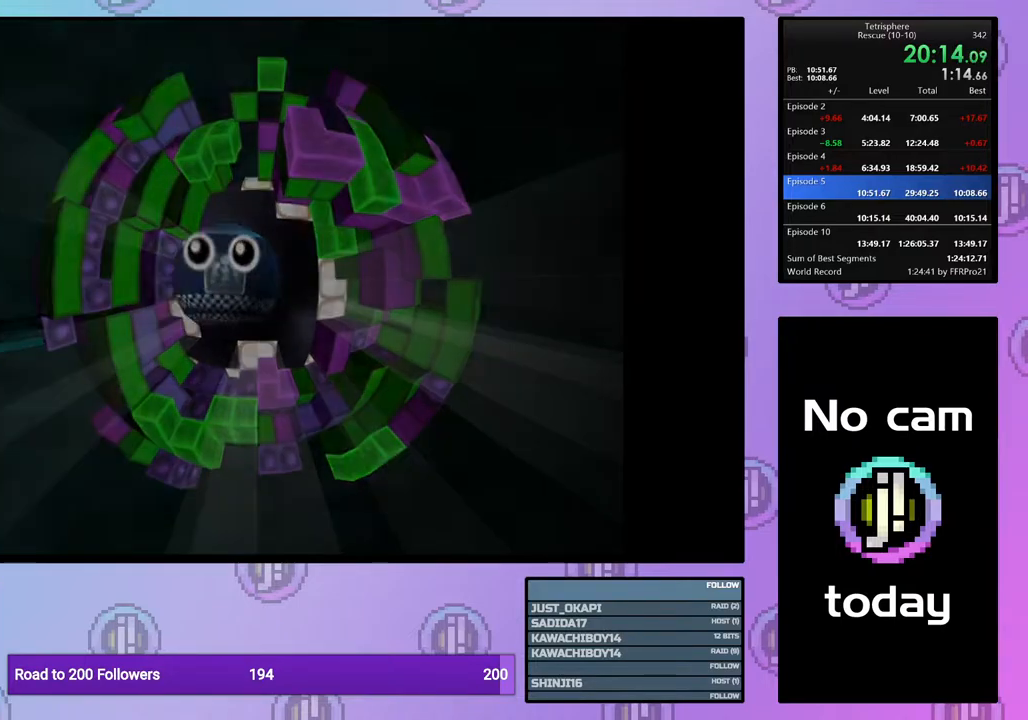
{"buttons": [], "right_stick": "center", "events": [[67, "CROSS", "down"], [67, "SQUARE", "down"], [150, "SQUARE", "up"], [167, "CROSS", "up"], [217, "CROSS", "down"], [233, "SQUARE", "down"], [300, "SQUARE", "up"], [333, "CROSS", "up"], [400, "CROSS", "down"], [400, "SQUARE", "down"], [467, "SQUARE", "up"], [483, "CROSS", "up"]]}
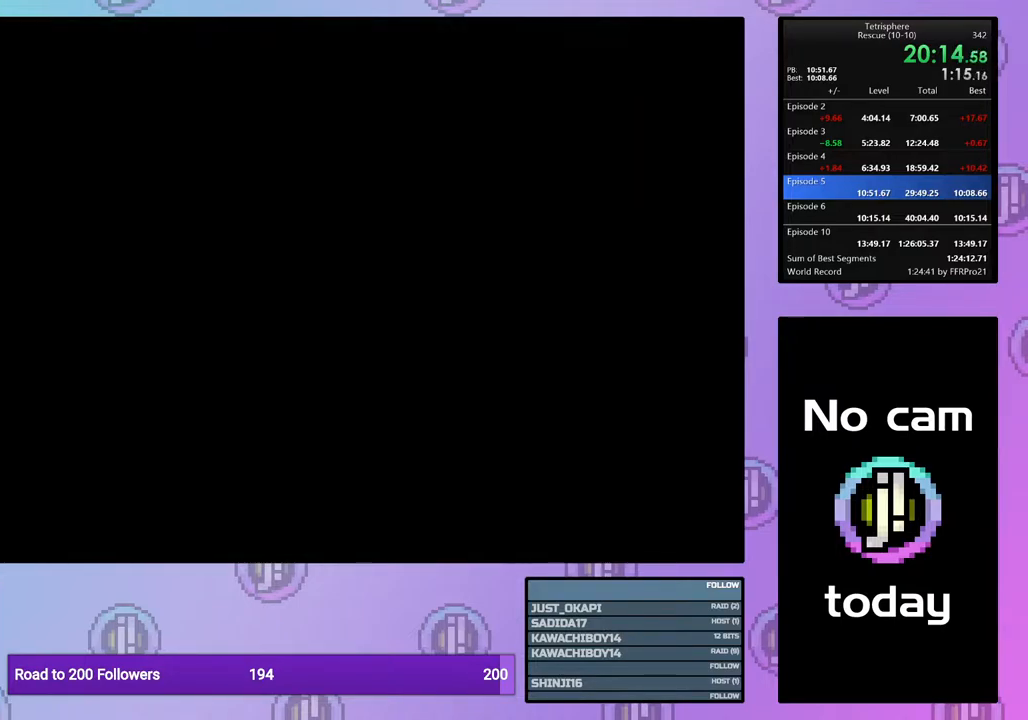
{"buttons": [], "right_stick": "center", "events": [[50, "CROSS", "down"], [83, "SQUARE", "down"], [117, "SQUARE", "up"], [150, "CROSS", "up"], [217, "CROSS", "down"], [217, "SQUARE", "down"], [283, "SQUARE", "up"], [317, "CROSS", "up"], [383, "CROSS", "down"], [383, "SQUARE", "down"], [467, "CROSS", "up"], [467, "SQUARE", "up"]]}
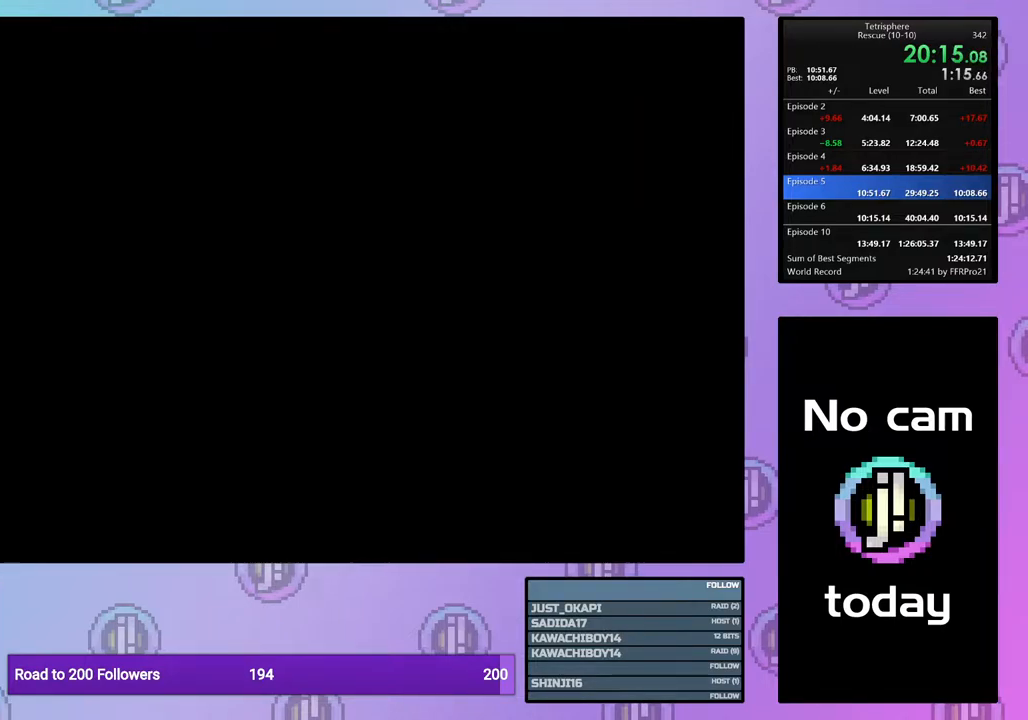
{"buttons": ["CROSS"], "right_stick": "center", "events": [[50, "CROSS", "down"], [50, "SQUARE", "down"], [133, "SQUARE", "up"], [167, "CROSS", "up"], [200, "CROSS", "down"], [250, "SQUARE", "down"], [317, "CROSS", "up"], [333, "SQUARE", "up"], [417, "CROSS", "down"], [417, "SQUARE", "down"], [500, "SQUARE", "up"]]}
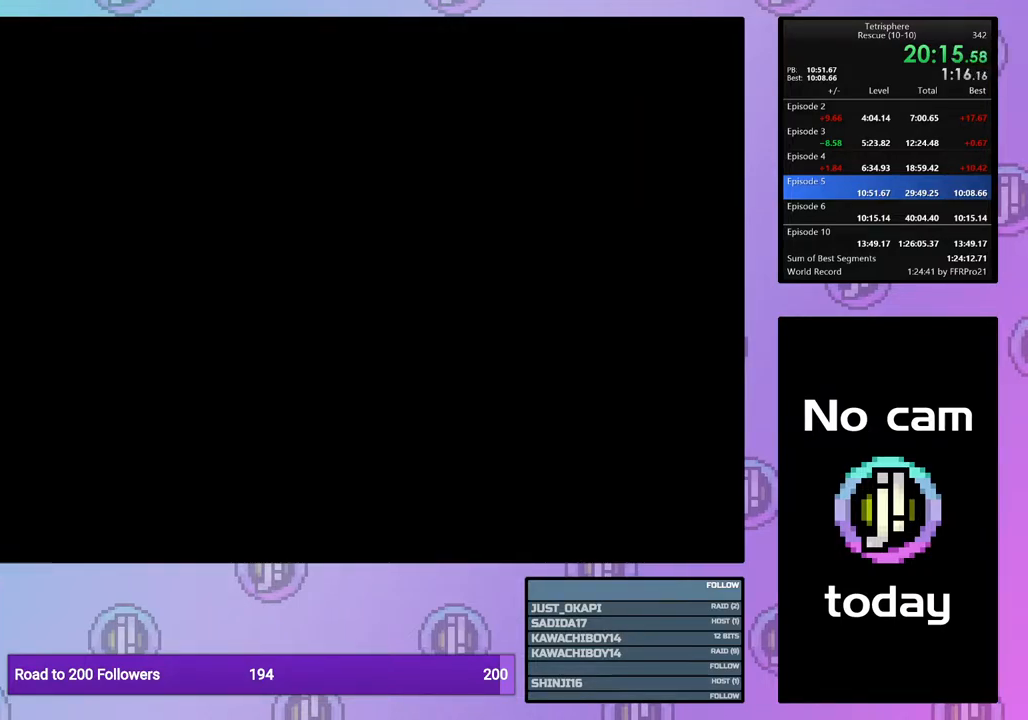
{"buttons": ["CROSS", "SQUARE"], "right_stick": "center", "events": [[17, "CROSS", "up"], [67, "CROSS", "down"], [83, "SQUARE", "down"], [167, "SQUARE", "up"], [183, "CROSS", "up"], [267, "CROSS", "down"], [267, "SQUARE", "down"], [367, "CROSS", "up"], [367, "SQUARE", "up"], [450, "CROSS", "down"], [450, "SQUARE", "down"]]}
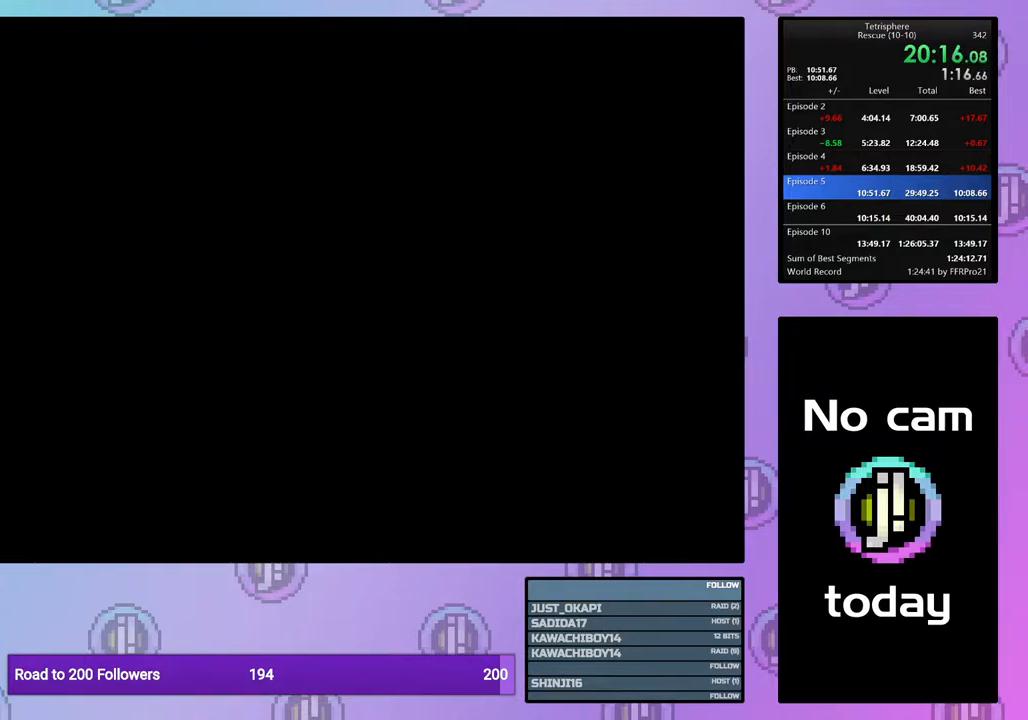
{"buttons": ["CROSS", "SQUARE"], "right_stick": "center", "events": [[17, "SQUARE", "up"], [50, "CROSS", "up"], [117, "CROSS", "down"], [133, "SQUARE", "down"], [217, "SQUARE", "up"], [250, "CROSS", "up"], [283, "CROSS", "down"], [283, "SQUARE", "down"], [367, "SQUARE", "up"], [383, "CROSS", "up"], [467, "CROSS", "down"], [467, "SQUARE", "down"]]}
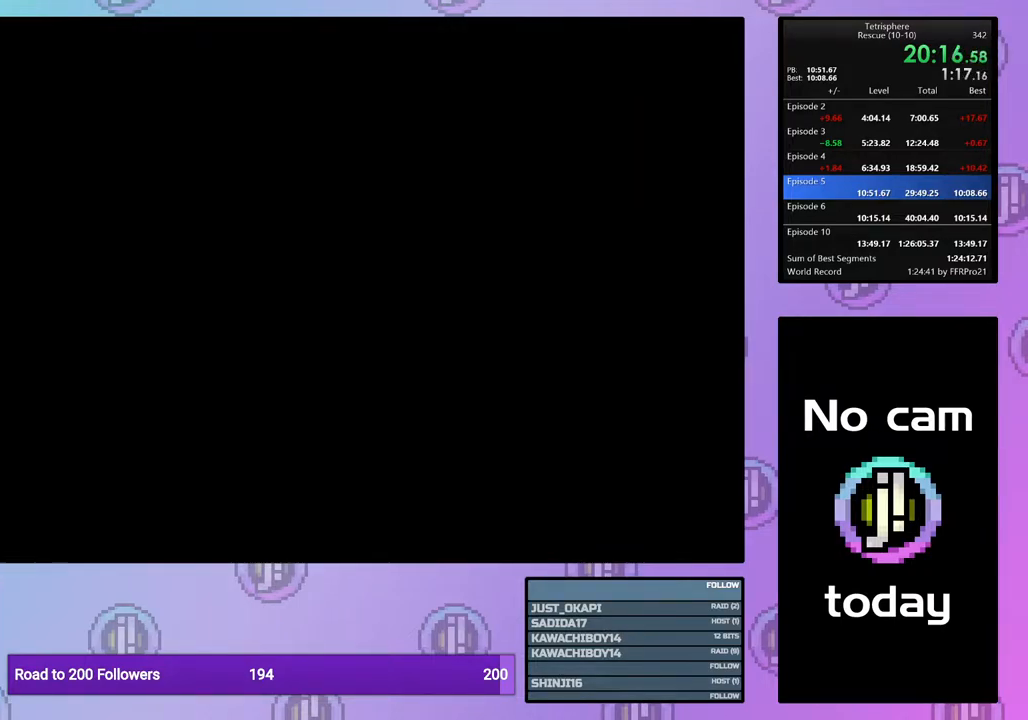
{"buttons": ["CROSS", "SQUARE"], "right_stick": "center", "events": [[50, "SQUARE", "up"], [67, "CROSS", "up"], [133, "CROSS", "down"], [133, "SQUARE", "down"], [183, "SQUARE", "up"], [217, "CROSS", "up"], [283, "CROSS", "down"], [300, "SQUARE", "down"], [367, "SQUARE", "up"], [383, "CROSS", "up"], [433, "CROSS", "down"], [433, "SQUARE", "down"]]}
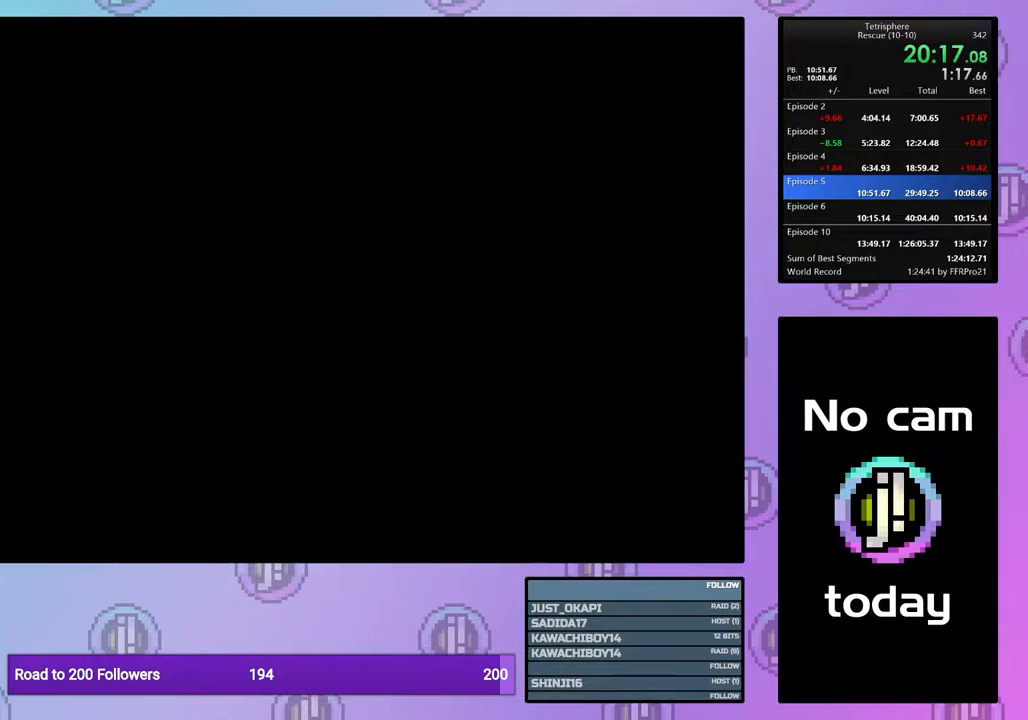
{"buttons": ["CROSS", "SQUARE"], "right_stick": "center", "events": [[50, "CROSS", "up"], [50, "SQUARE", "up"], [100, "CROSS", "down"], [117, "SQUARE", "down"], [183, "SQUARE", "up"], [200, "CROSS", "up"], [250, "CROSS", "down"], [267, "SQUARE", "down"], [350, "SQUARE", "up"], [367, "CROSS", "up"], [433, "CROSS", "down"], [433, "SQUARE", "down"]]}
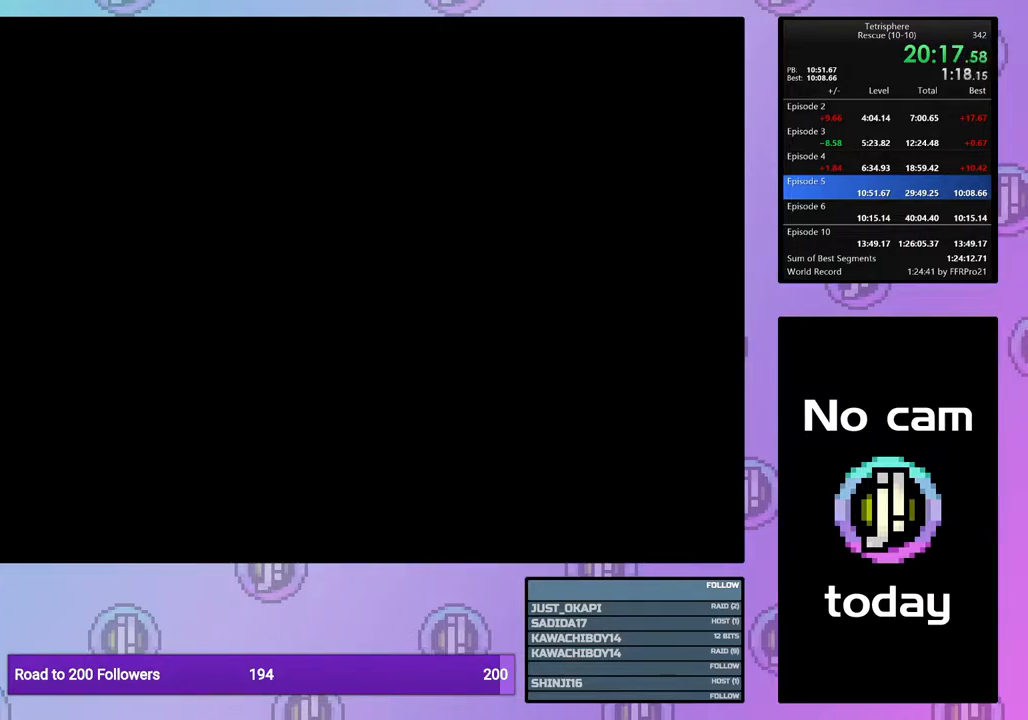
{"buttons": ["CROSS", "SQUARE"], "right_stick": "center", "events": [[17, "SQUARE", "up"], [50, "CROSS", "up"], [83, "CROSS", "down"], [83, "SQUARE", "down"], [183, "CROSS", "up"], [183, "SQUARE", "up"], [267, "CROSS", "down"], [267, "SQUARE", "down"], [350, "SQUARE", "up"], [367, "CROSS", "up"], [417, "CROSS", "down"], [417, "SQUARE", "down"]]}
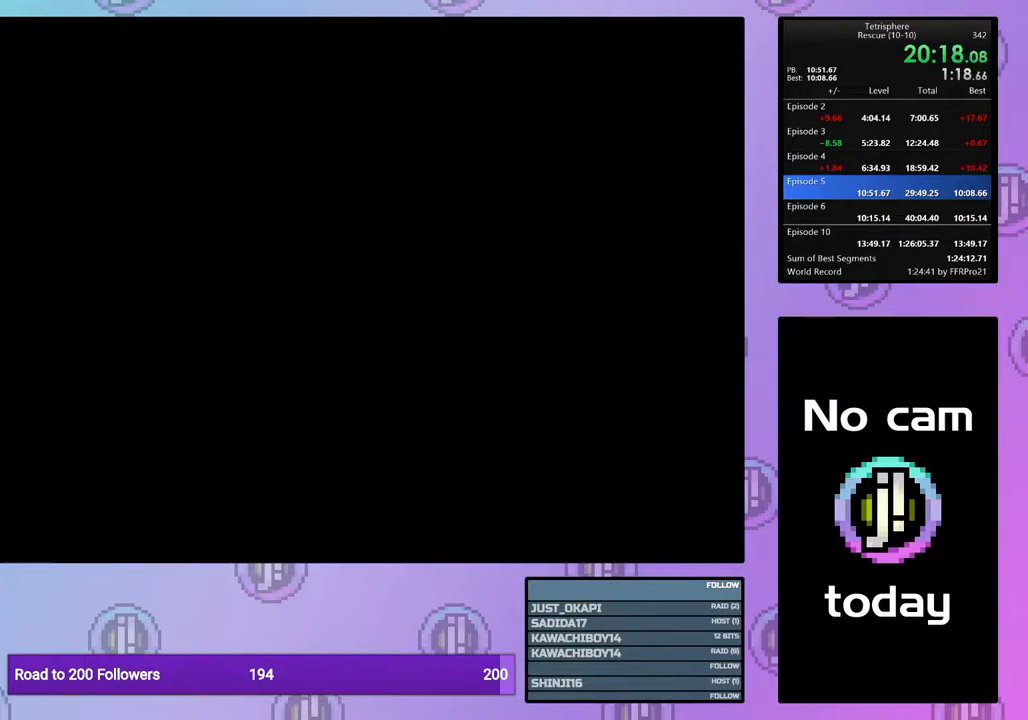
{"buttons": [], "right_stick": "center", "events": [[17, "CROSS", "up"], [17, "SQUARE", "up"], [83, "CROSS", "down"], [83, "SQUARE", "down"], [167, "SQUARE", "up"], [183, "CROSS", "up"], [267, "CROSS", "down"], [267, "SQUARE", "down"], [350, "SQUARE", "up"], [367, "CROSS", "up"]]}
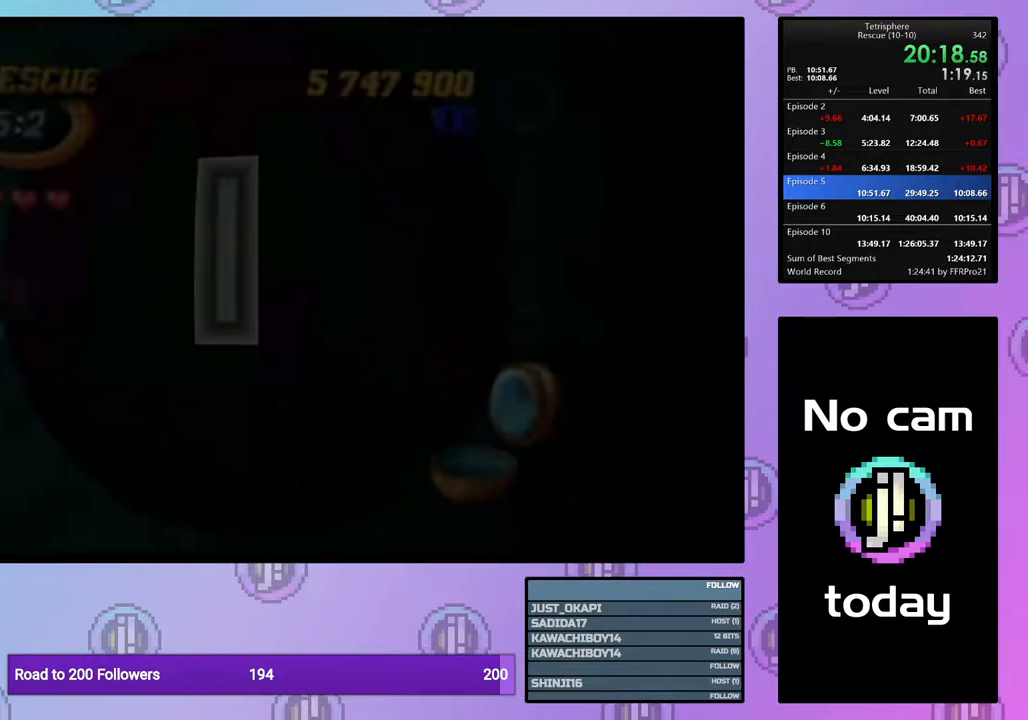
{"buttons": [], "right_stick": "center", "events": [[400, "DPAD_LEFT", "down"], [483, "DPAD_LEFT", "up"]]}
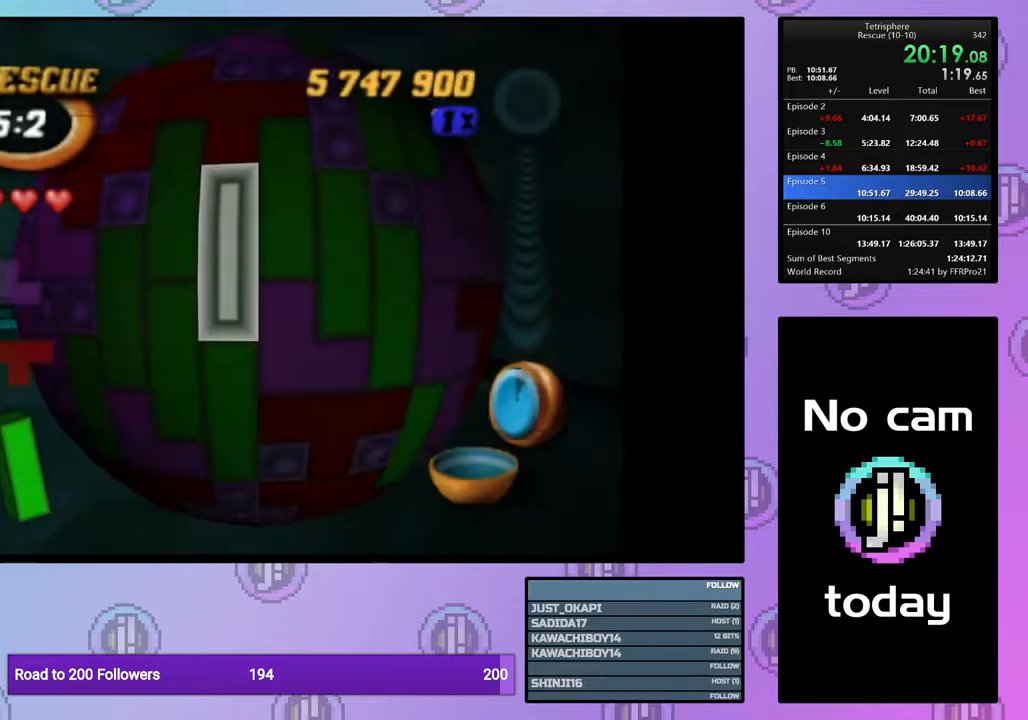
{"buttons": ["CROSS"], "right_stick": "center", "events": [[117, "DPAD_UP", "down"], [217, "DPAD_UP", "up"], [450, "CROSS", "down"]]}
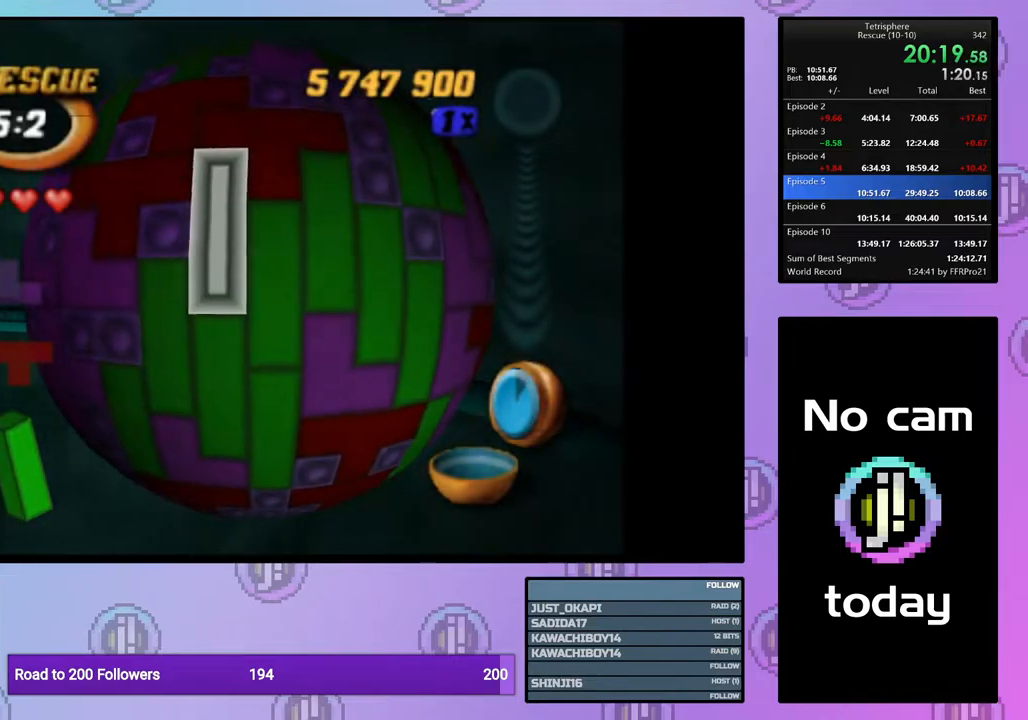
{"buttons": [], "right_stick": "center", "events": [[67, "CROSS", "up"], [67, "DPAD_UP", "down"], [150, "DPAD_UP", "up"], [217, "DPAD_UP", "down"], [300, "DPAD_UP", "up"], [383, "DPAD_RIGHT", "down"], [483, "DPAD_RIGHT", "up"]]}
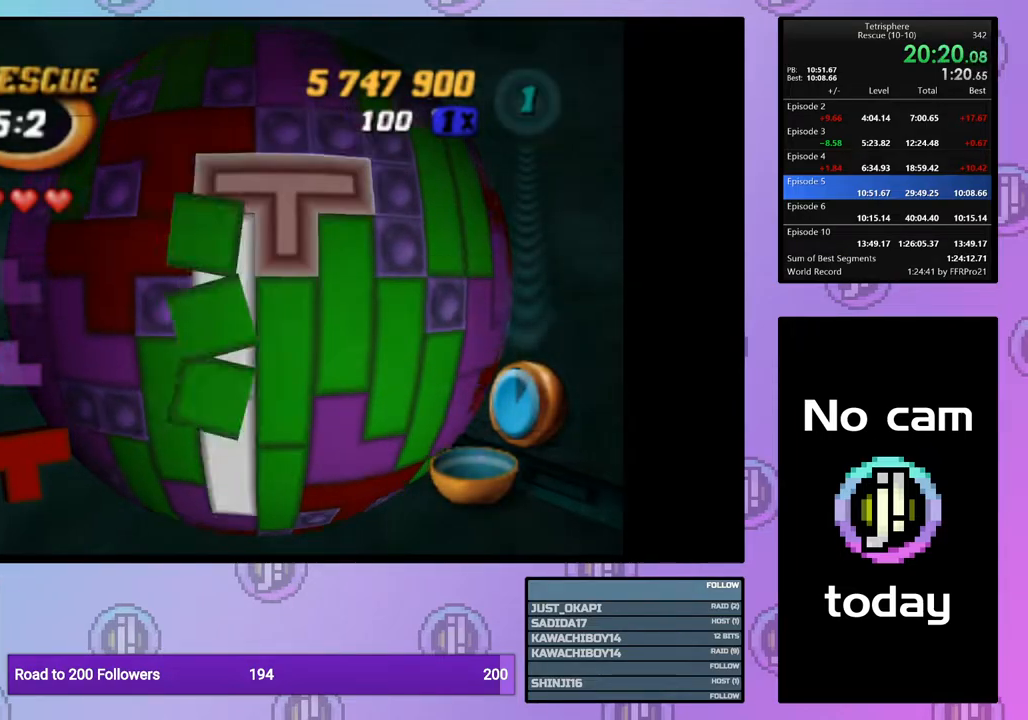
{"buttons": [], "right_stick": "center", "events": [[17, "CROSS", "down"], [100, "DPAD_LEFT", "down"], [133, "CROSS", "up"], [183, "DPAD_LEFT", "up"], [250, "DPAD_LEFT", "down"], [350, "DPAD_LEFT", "up"], [400, "DPAD_LEFT", "down"], [500, "DPAD_LEFT", "up"]]}
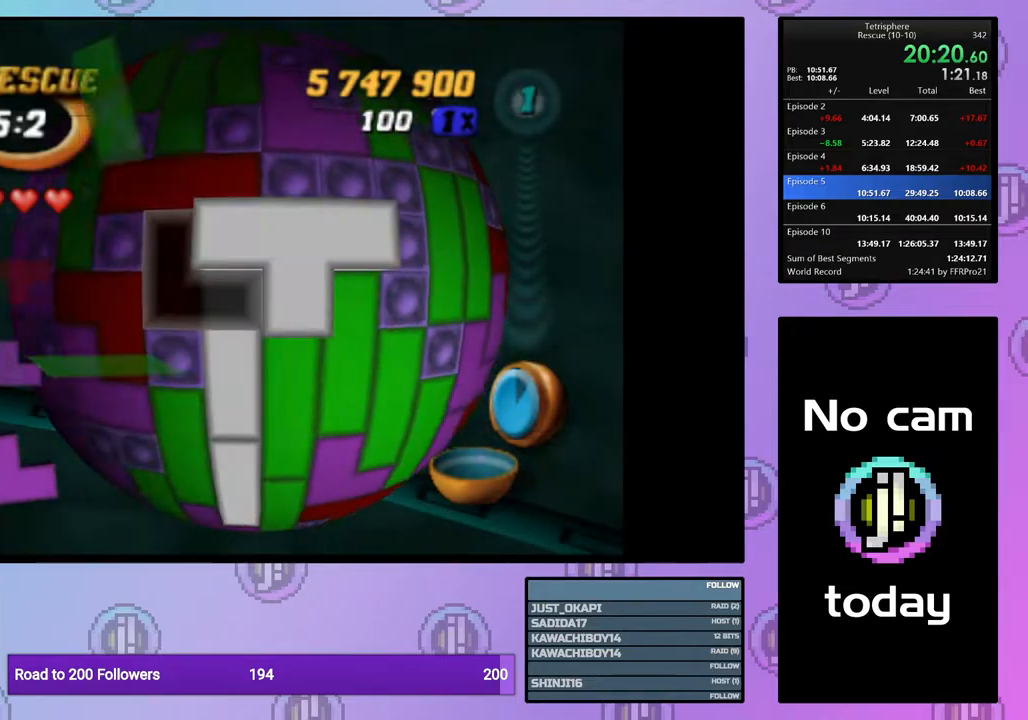
{"buttons": [], "right_stick": "center", "events": [[50, "DPAD_LEFT", "down"], [150, "DPAD_LEFT", "up"], [217, "DPAD_DOWN", "down"], [300, "DPAD_DOWN", "up"], [350, "DPAD_DOWN", "down"], [450, "DPAD_DOWN", "up"]]}
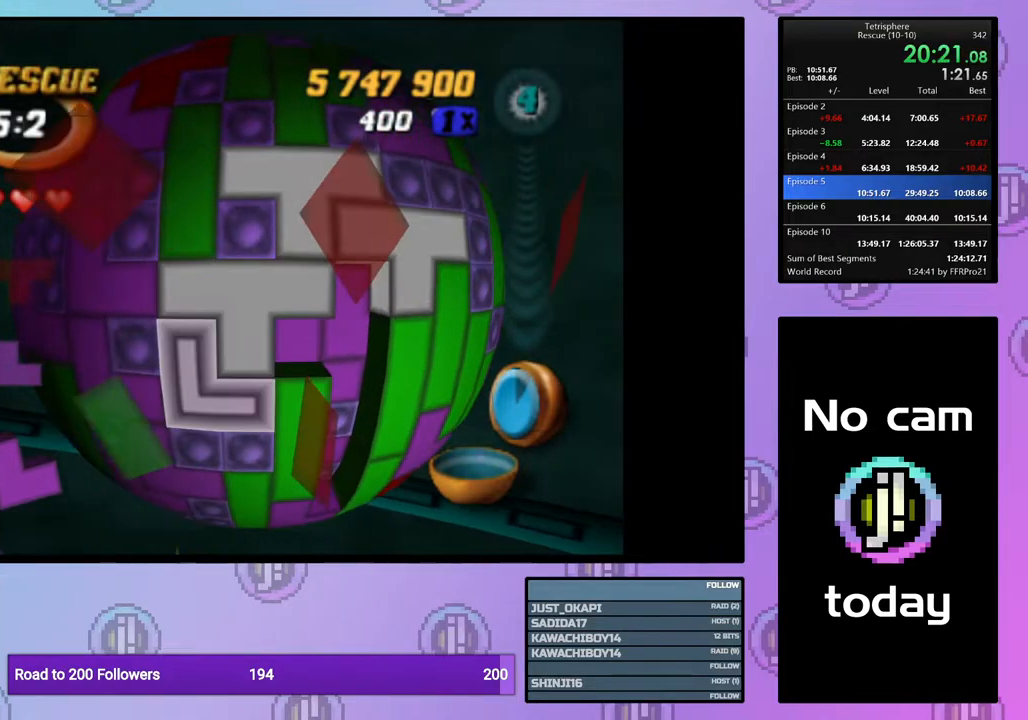
{"buttons": [], "right_stick": "center", "events": [[33, "CROSS", "down"], [150, "CROSS", "up"], [167, "DPAD_RIGHT", "down"], [267, "DPAD_RIGHT", "up"], [333, "DPAD_RIGHT", "down"], [433, "DPAD_RIGHT", "up"]]}
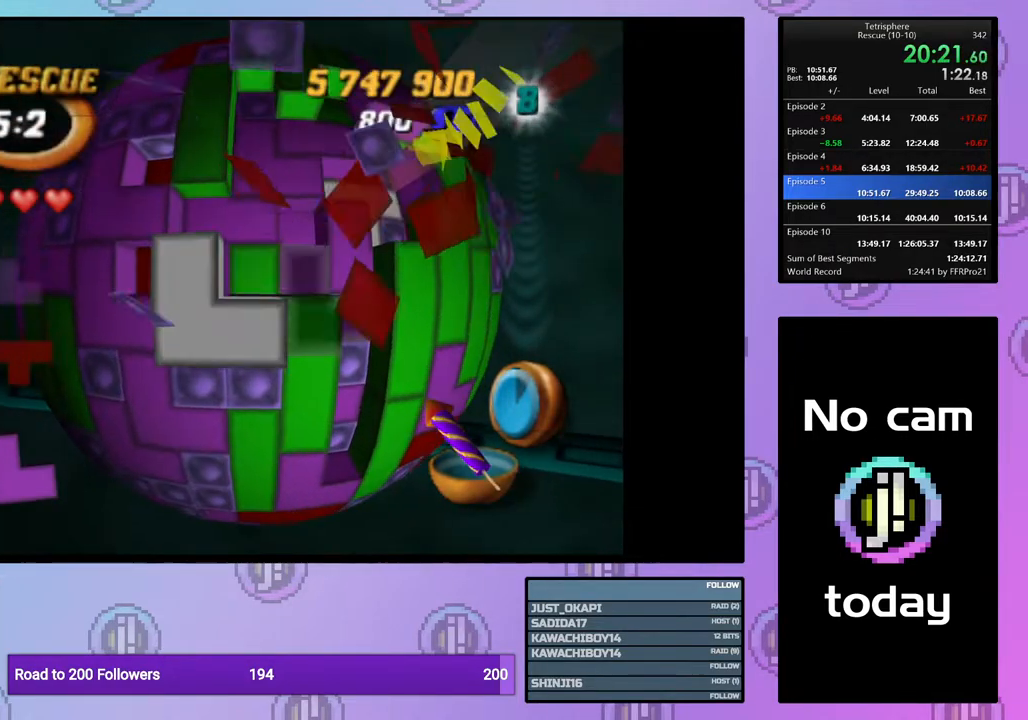
{"buttons": [], "right_stick": "center", "events": [[17, "DPAD_RIGHT", "down"], [83, "DPAD_RIGHT", "up"], [167, "DPAD_UP", "down"], [267, "DPAD_UP", "up"]]}
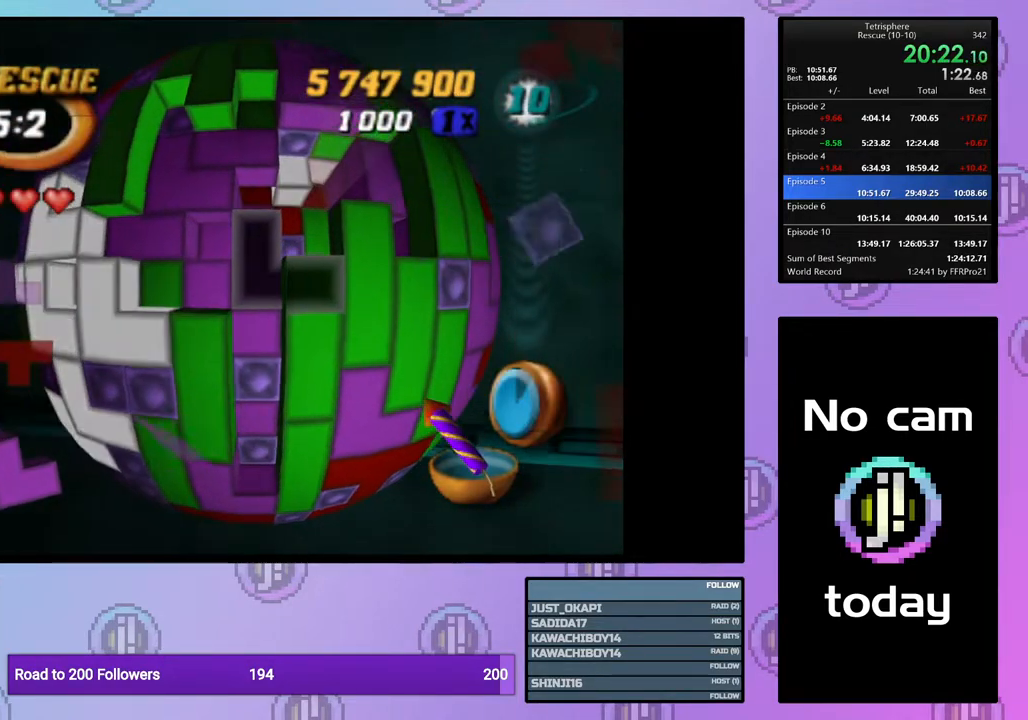
{"buttons": ["DPAD_LEFT"], "right_stick": "center", "events": [[33, "DPAD_UP", "down"], [83, "DPAD_UP", "up"], [250, "DPAD_UP", "down"], [333, "DPAD_UP", "up"], [433, "DPAD_LEFT", "down"]]}